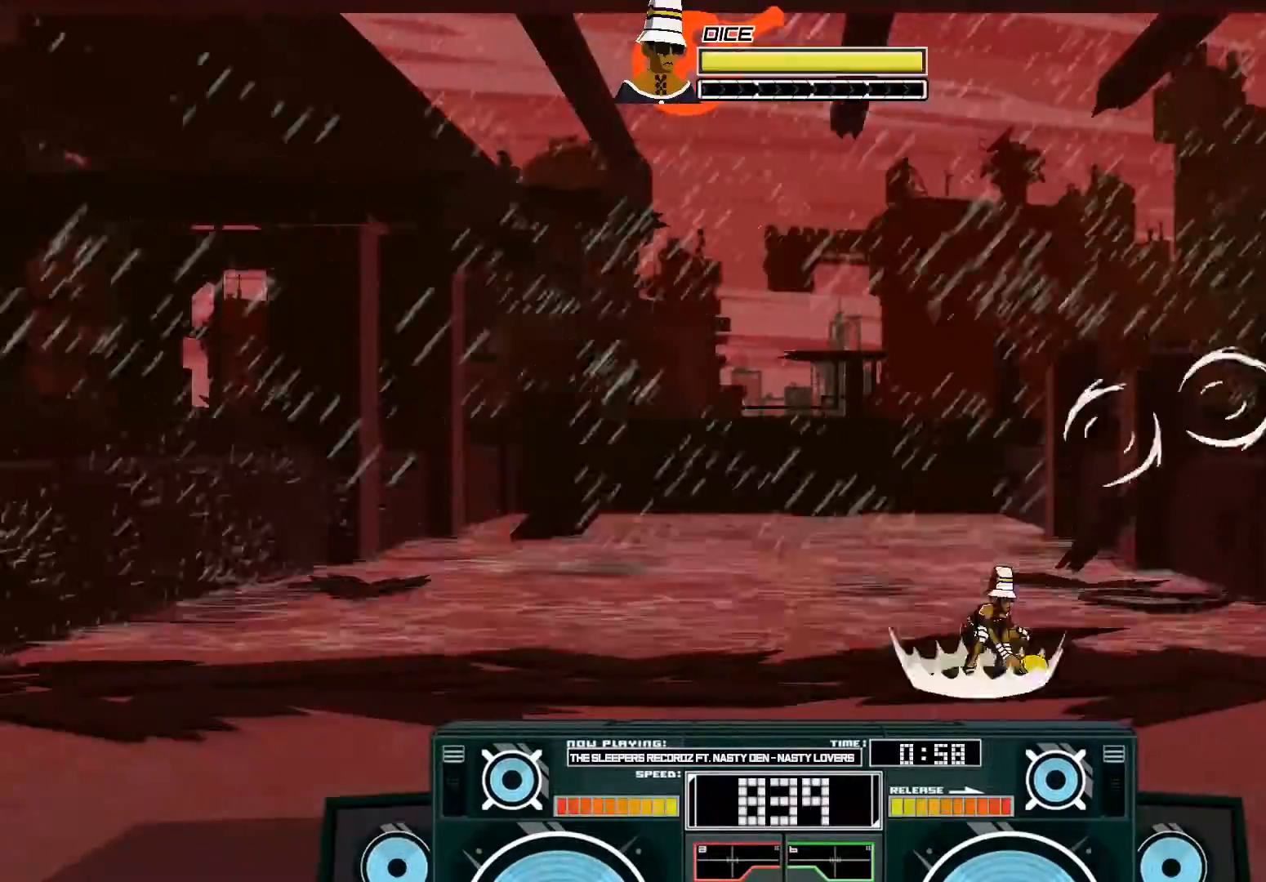
Gameplay with a controller (Xbox layout); each line is a JSON object with the inputs held at the frame after it (dt_ms = milliseconds from this image to that frame). "events" lists button and stick changes between this image and that frame as [ms after this image, input, new state], when the widget could be followed in between.
{"dt_ms": 500, "buttons": [], "left_stick": "left", "right_stick": "center"}
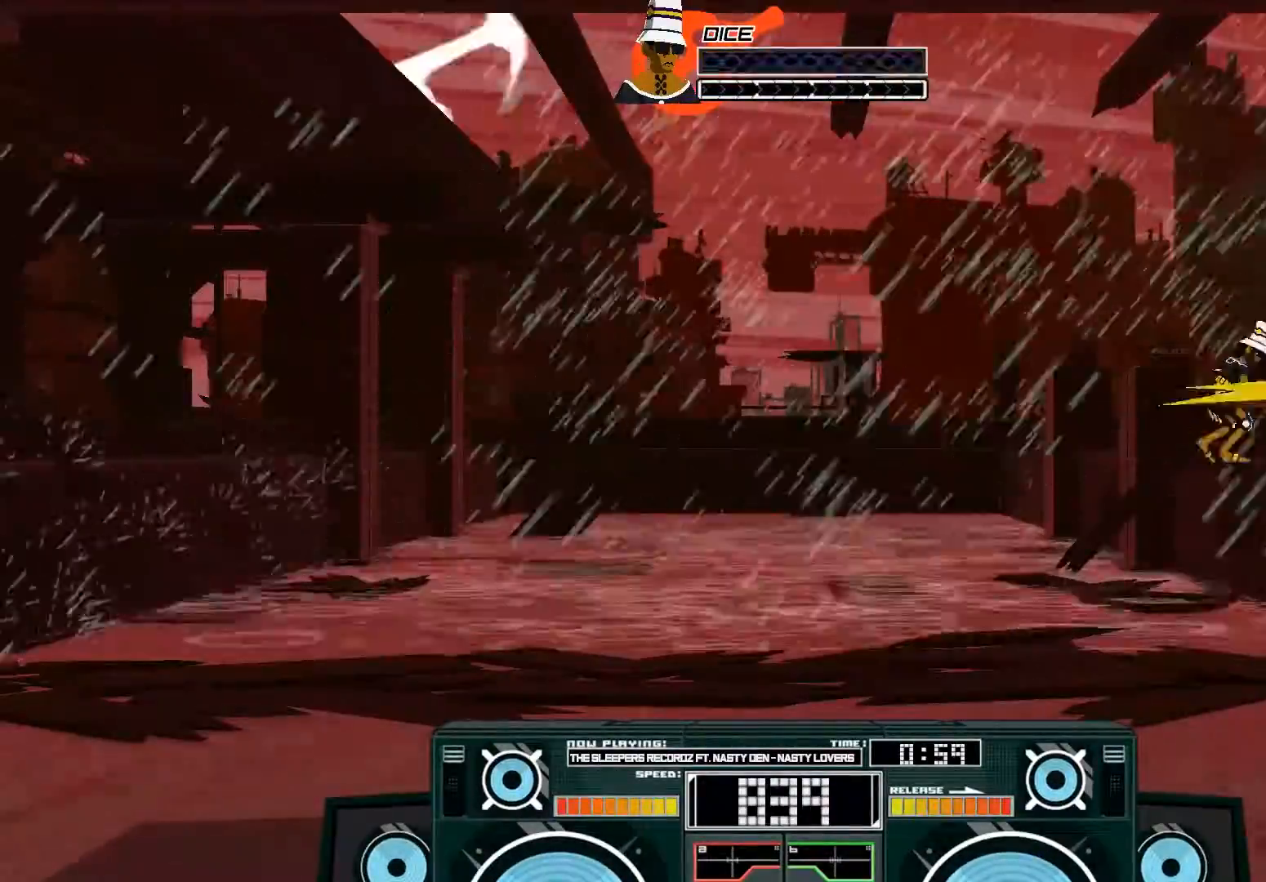
{"dt_ms": 500, "buttons": [], "left_stick": "center", "right_stick": "center", "events": [[50, "left_stick", "right"], [217, "left_stick", "center"]]}
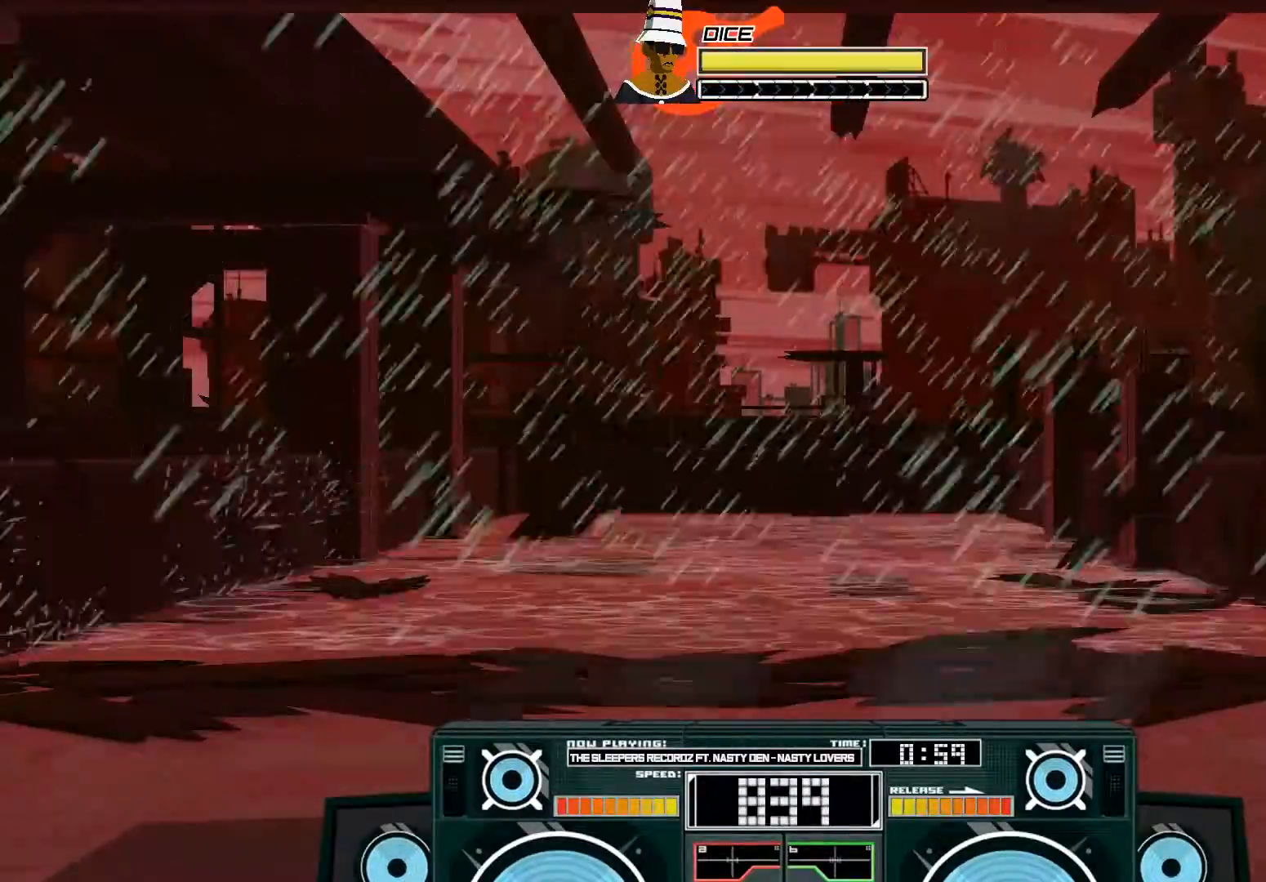
{"dt_ms": 500, "buttons": [], "left_stick": "left", "right_stick": "center", "events": [[83, "B", "down"], [83, "left_stick", "left"], [250, "B", "up"]]}
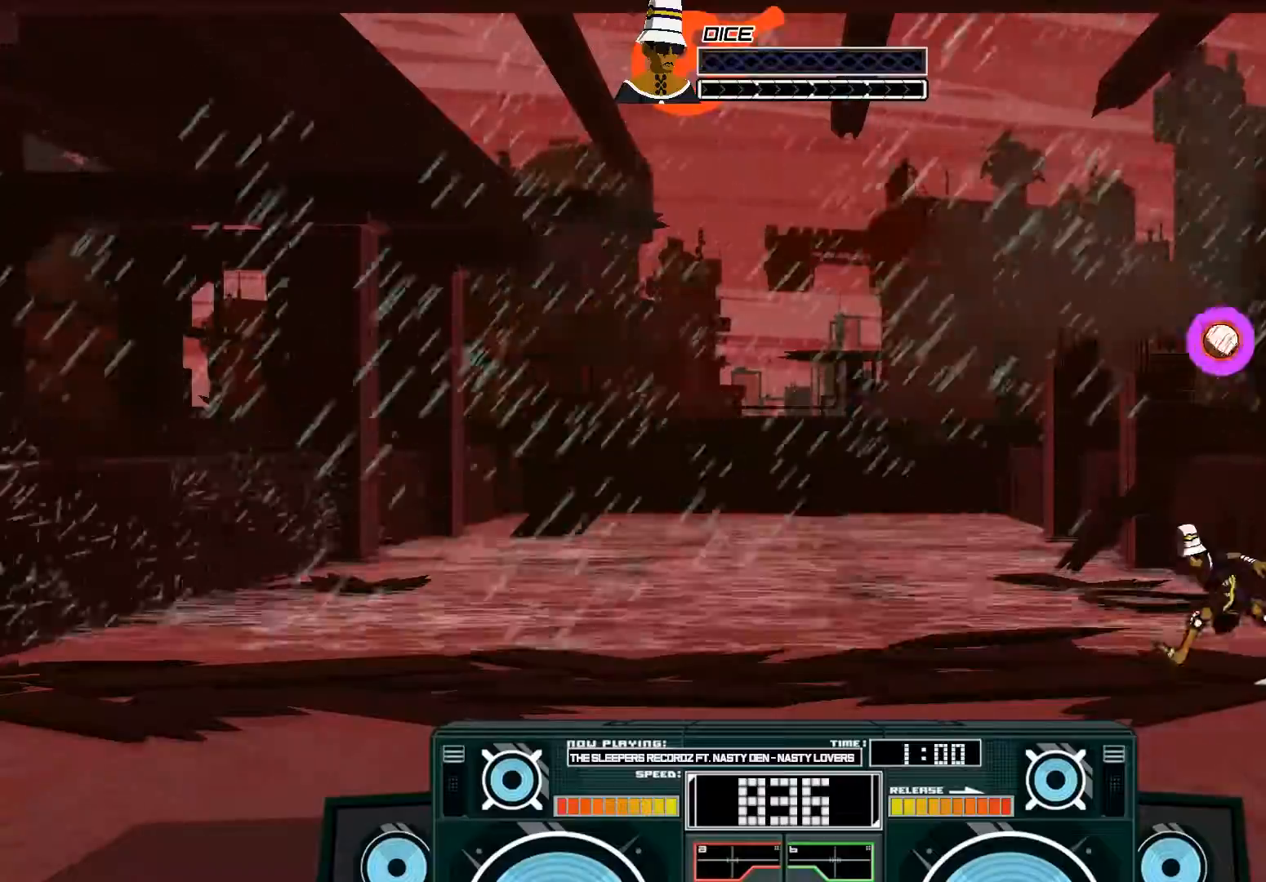
{"dt_ms": 500, "buttons": [], "left_stick": "center", "right_stick": "center", "events": [[150, "left_stick", "center"]]}
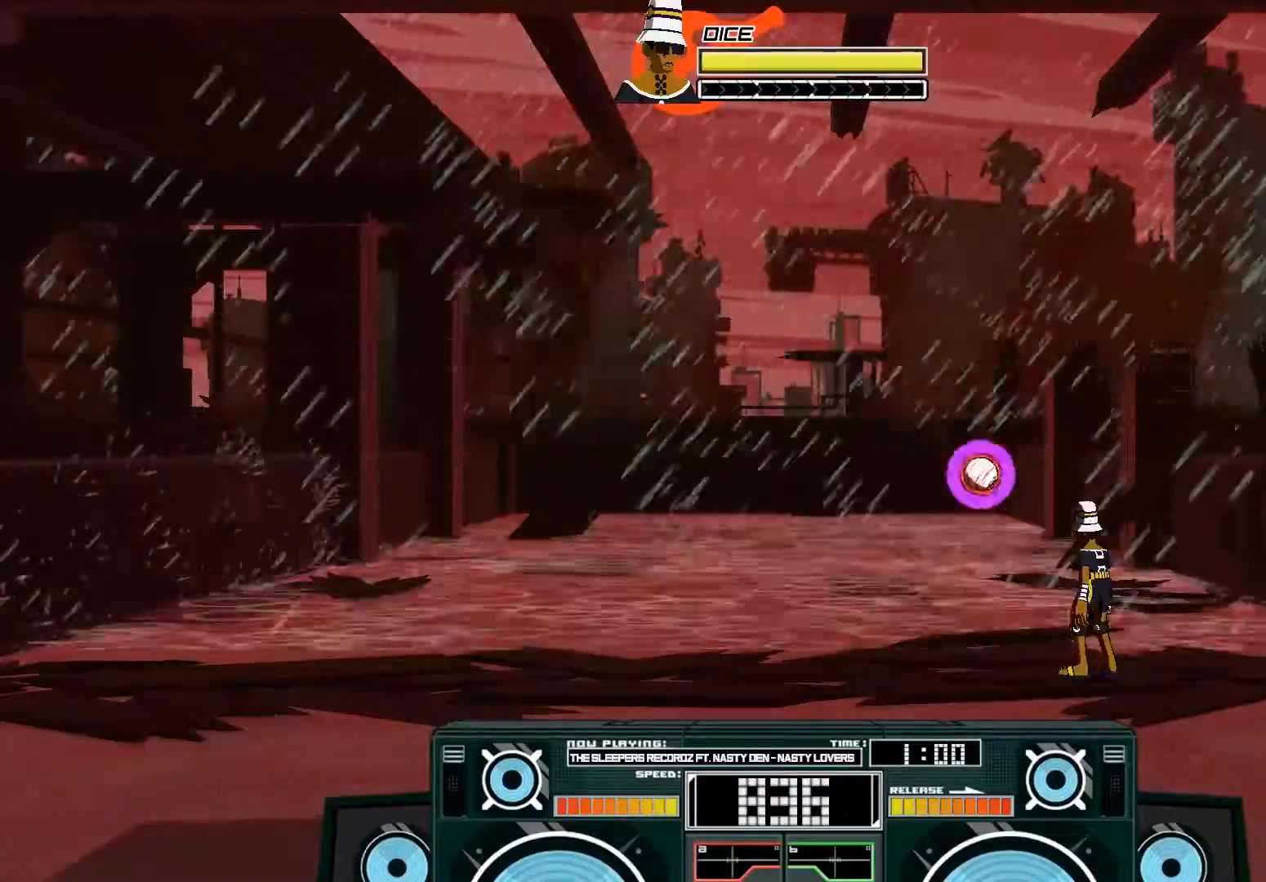
{"dt_ms": 1000, "buttons": ["A"], "left_stick": "center", "right_stick": "center"}
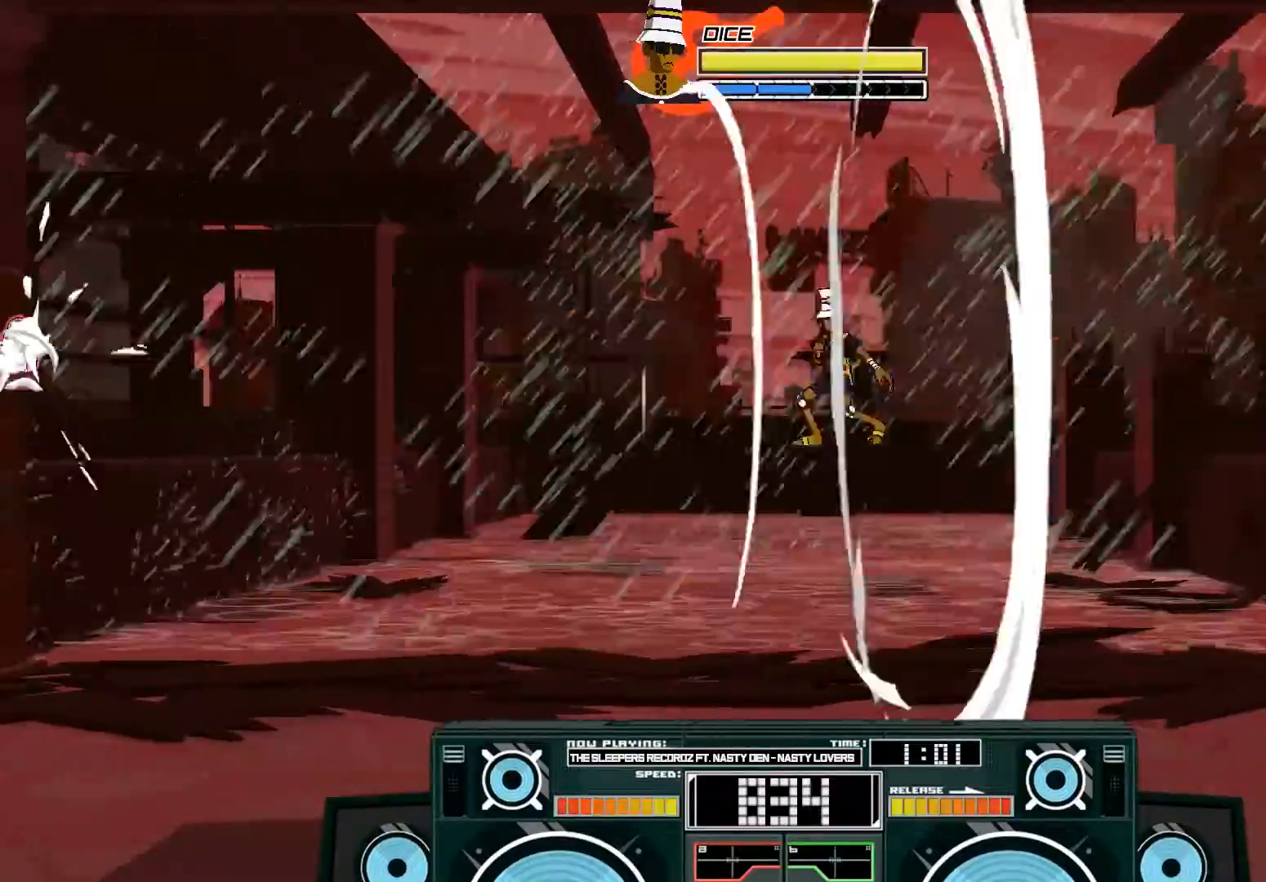
{"dt_ms": 500, "buttons": ["A", "B"], "left_stick": "center", "right_stick": "center", "events": [[83, "B", "down"], [83, "left_stick", "down"], [217, "B", "up"], [250, "A", "up"], [317, "left_stick", "center"], [383, "A", "down"], [417, "B", "down"]]}
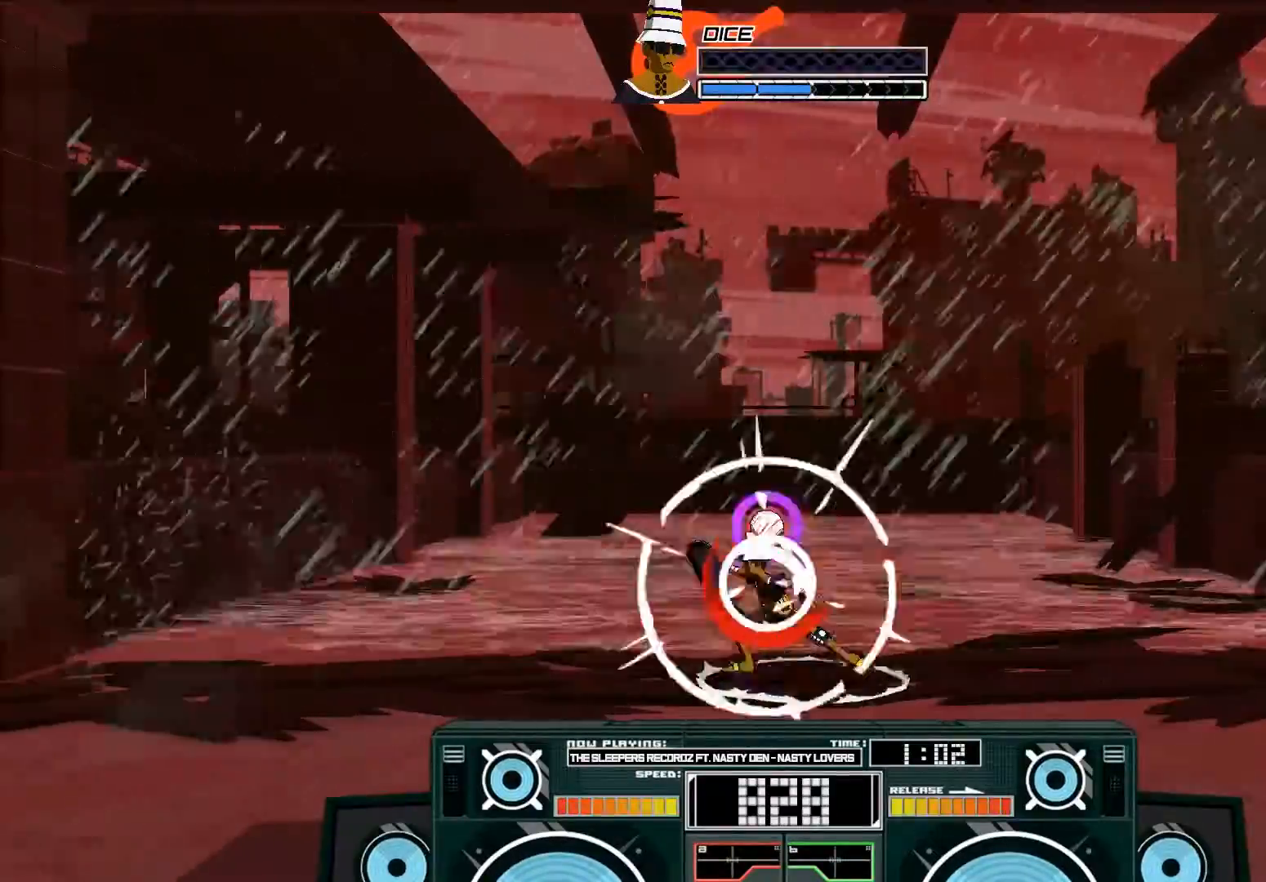
{"dt_ms": 500, "buttons": [], "left_stick": "center", "right_stick": "center", "events": [[117, "B", "up"], [217, "X", "down"], [450, "X", "up"], [483, "A", "up"]]}
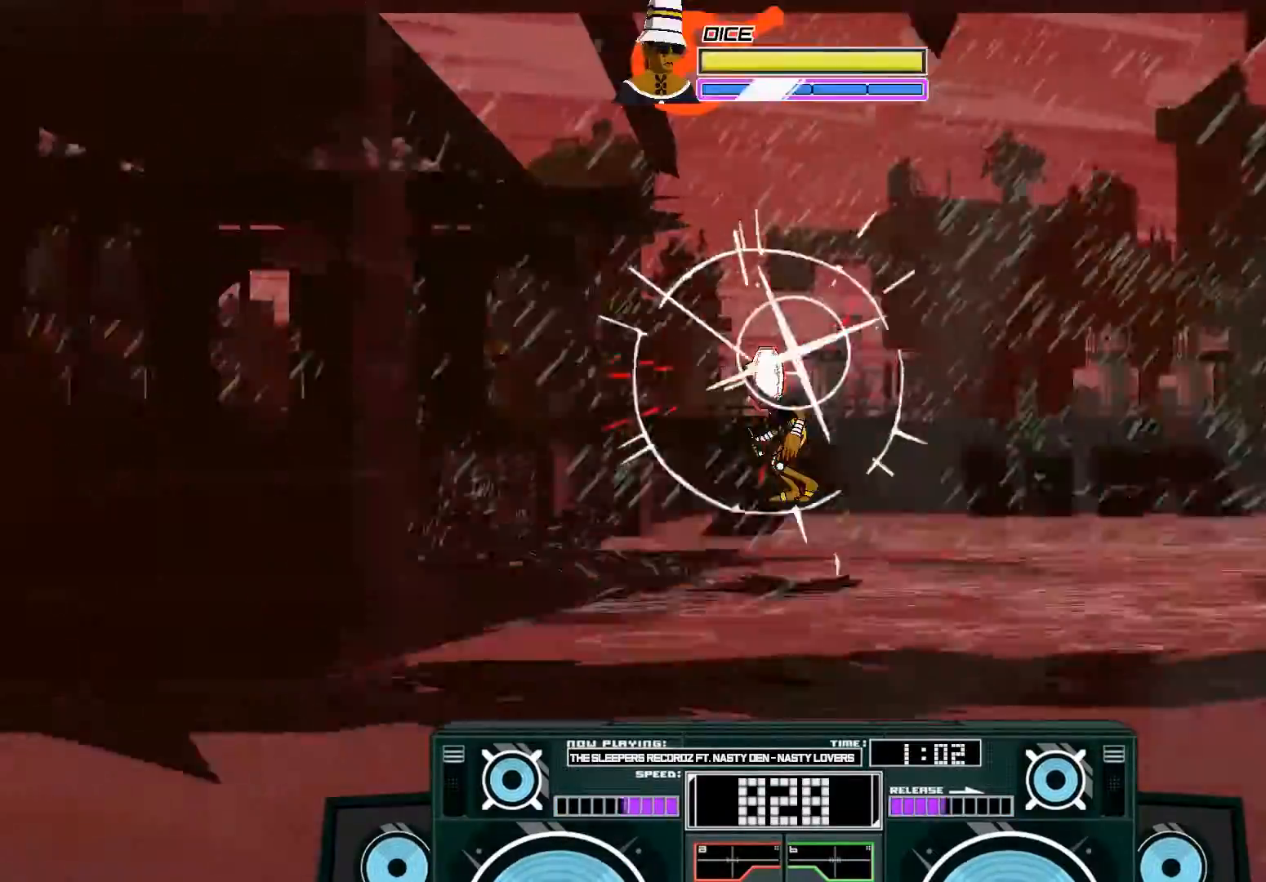
{"dt_ms": 500, "buttons": ["A"], "left_stick": "center", "right_stick": "center", "events": [[483, "A", "down"]]}
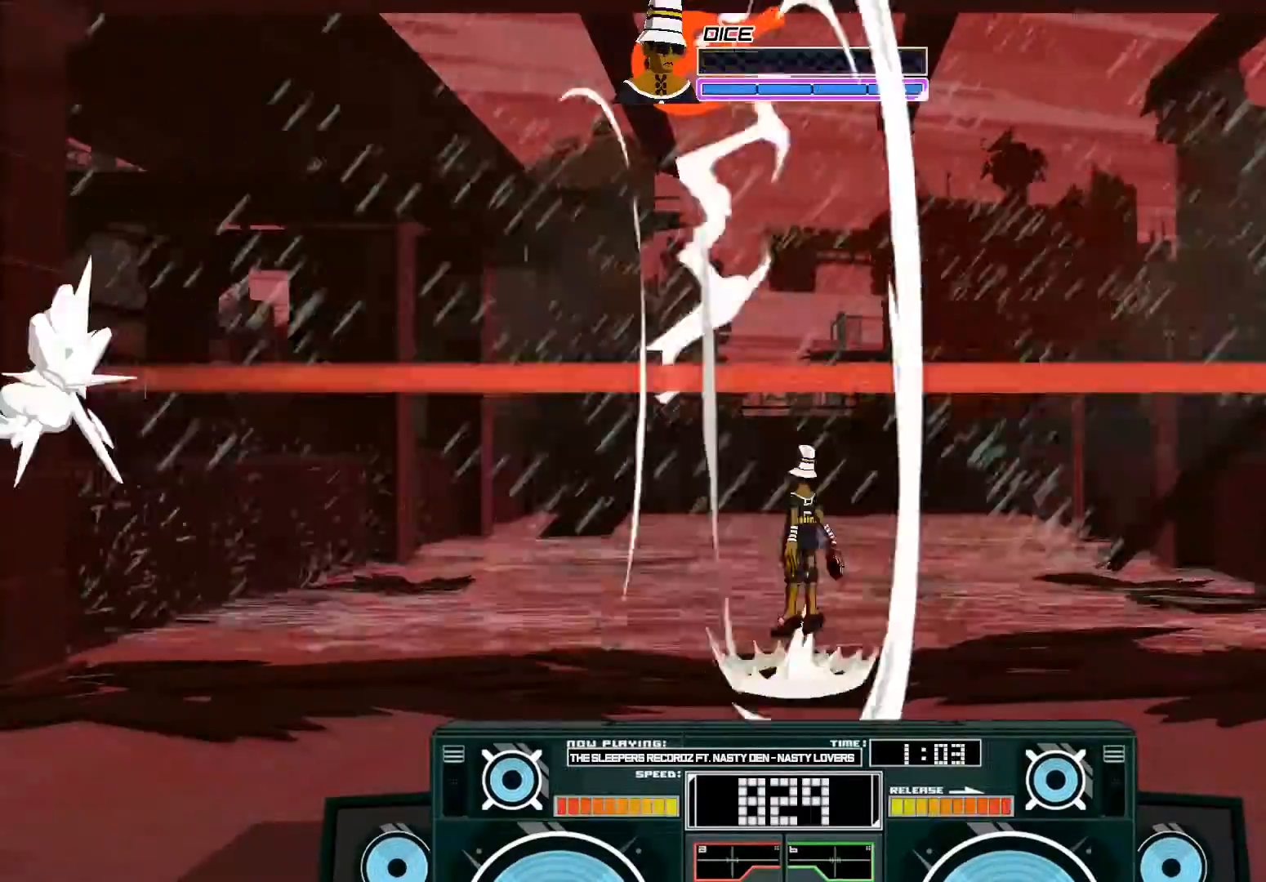
{"dt_ms": 500, "buttons": [], "left_stick": "center", "right_stick": "center", "events": [[150, "A", "up"], [217, "A", "down"], [417, "A", "up"]]}
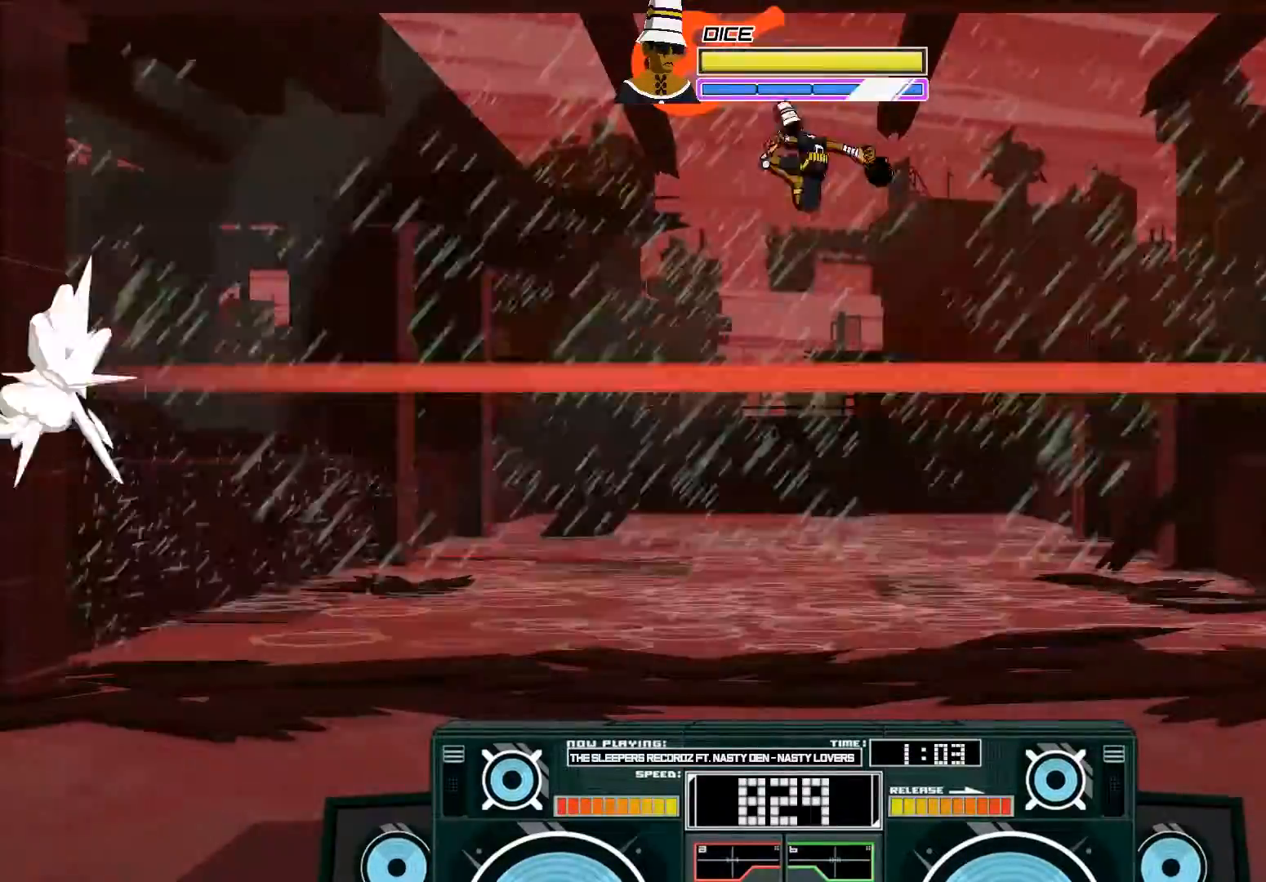
{"dt_ms": 500, "buttons": ["B"], "left_stick": "center", "right_stick": "center", "events": [[17, "left_stick", "down"], [83, "B", "down"], [250, "B", "up"], [383, "left_stick", "center"], [450, "B", "down"]]}
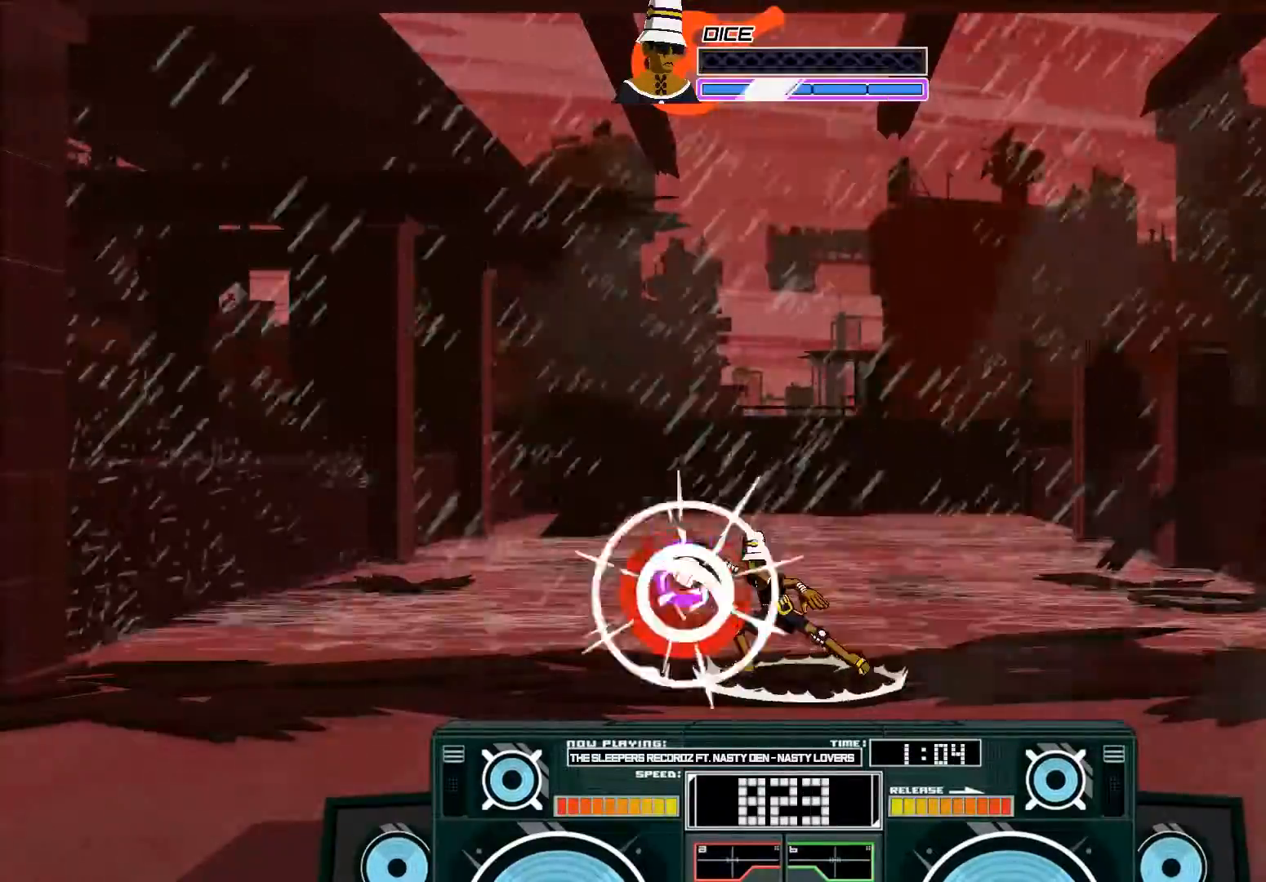
{"dt_ms": 500, "buttons": [], "left_stick": "center", "right_stick": "center", "events": [[83, "B", "up"]]}
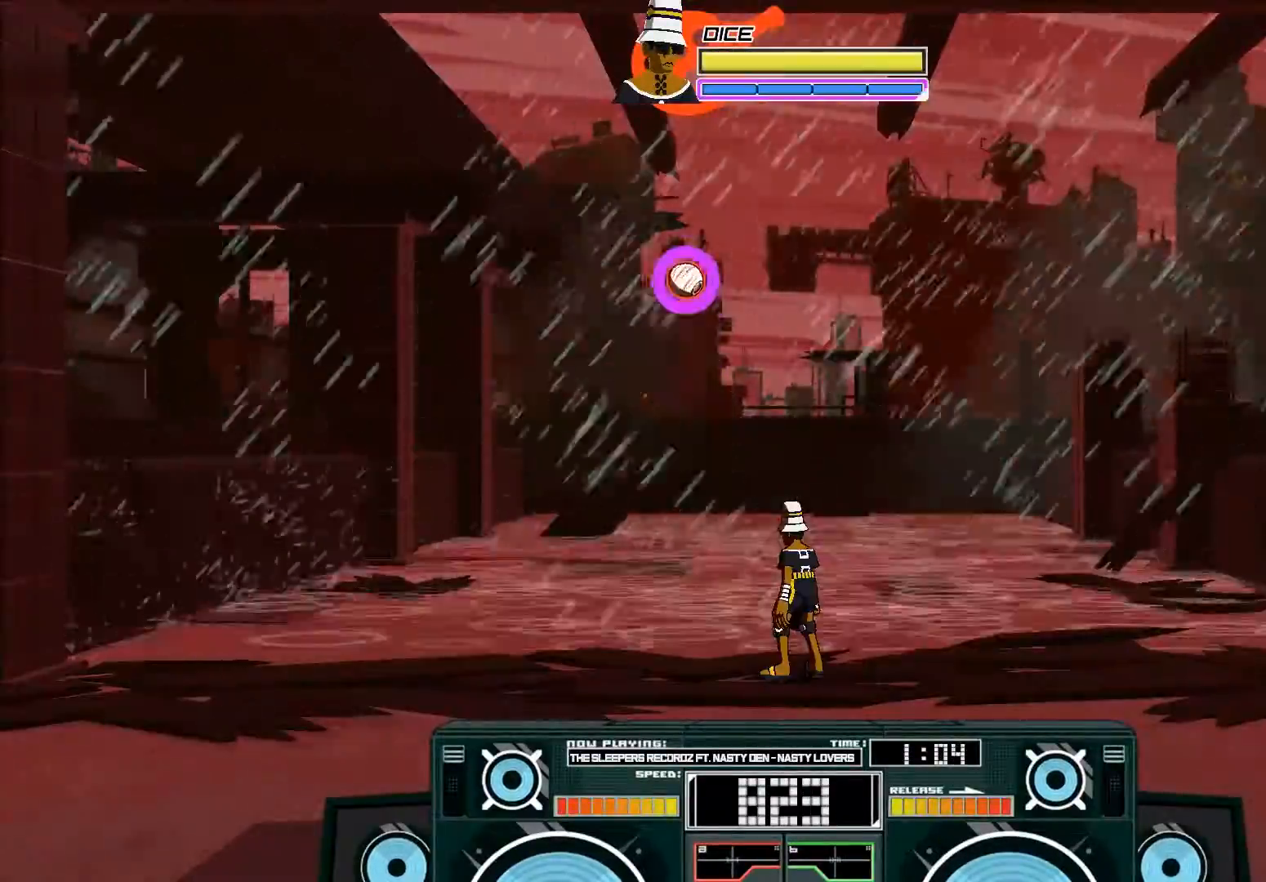
{"dt_ms": 500, "buttons": ["A", "B"], "left_stick": "right", "right_stick": "center", "events": [[383, "A", "down"], [417, "B", "down"], [417, "left_stick", "right"]]}
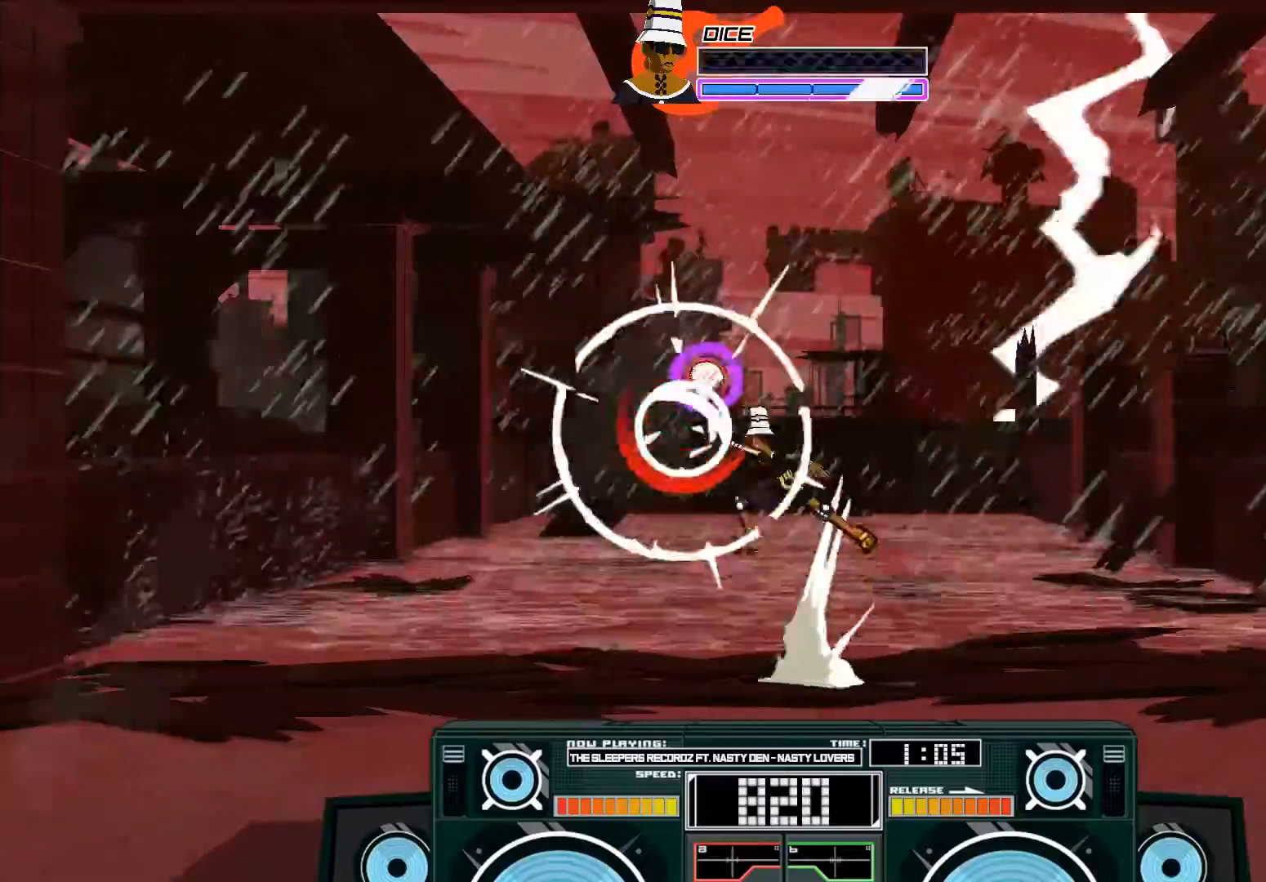
{"dt_ms": 500, "buttons": ["A"], "left_stick": "center", "right_stick": "center"}
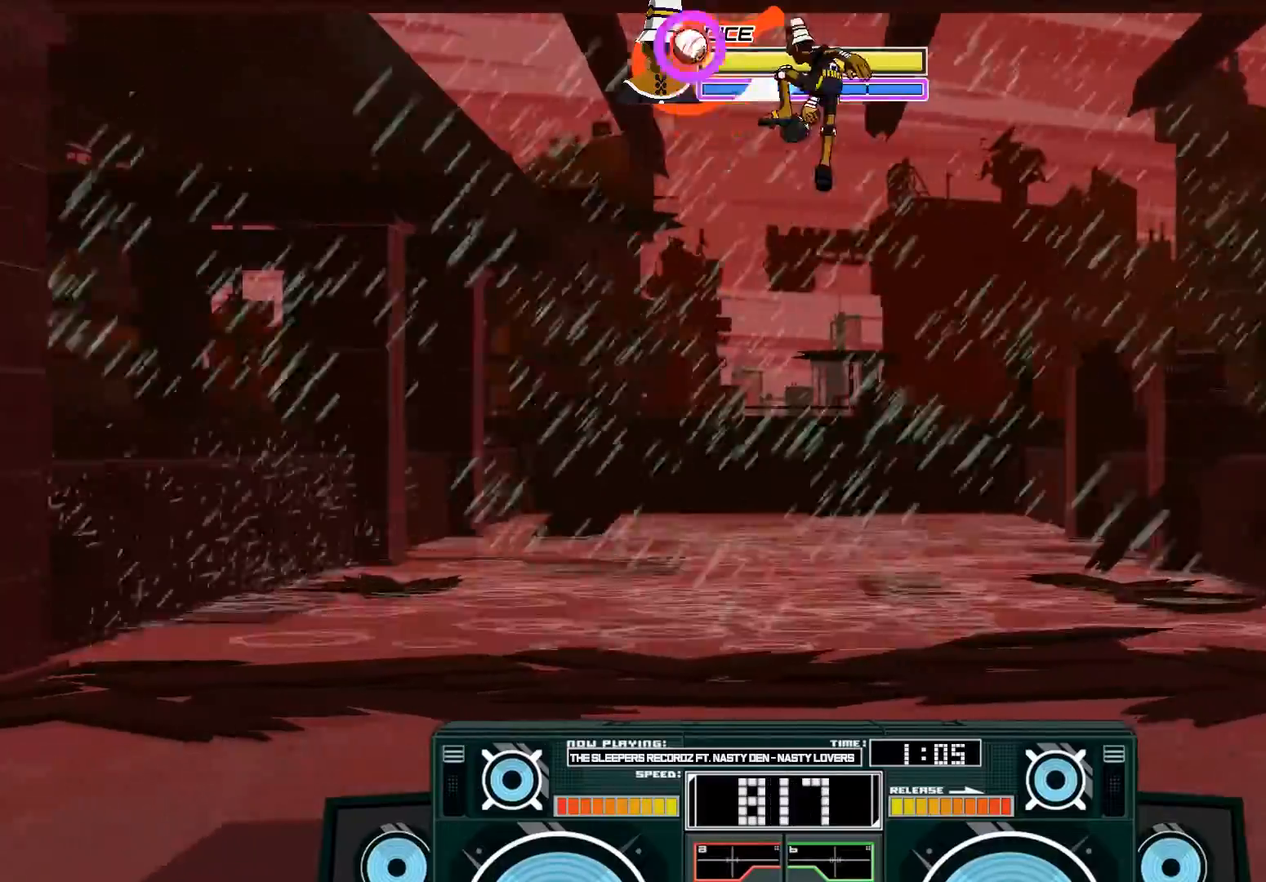
{"dt_ms": 500, "buttons": ["A"], "left_stick": "down", "right_stick": "center", "events": [[17, "left_stick", "down"], [50, "B", "down"], [183, "B", "up"], [350, "X", "down"], [483, "X", "up"]]}
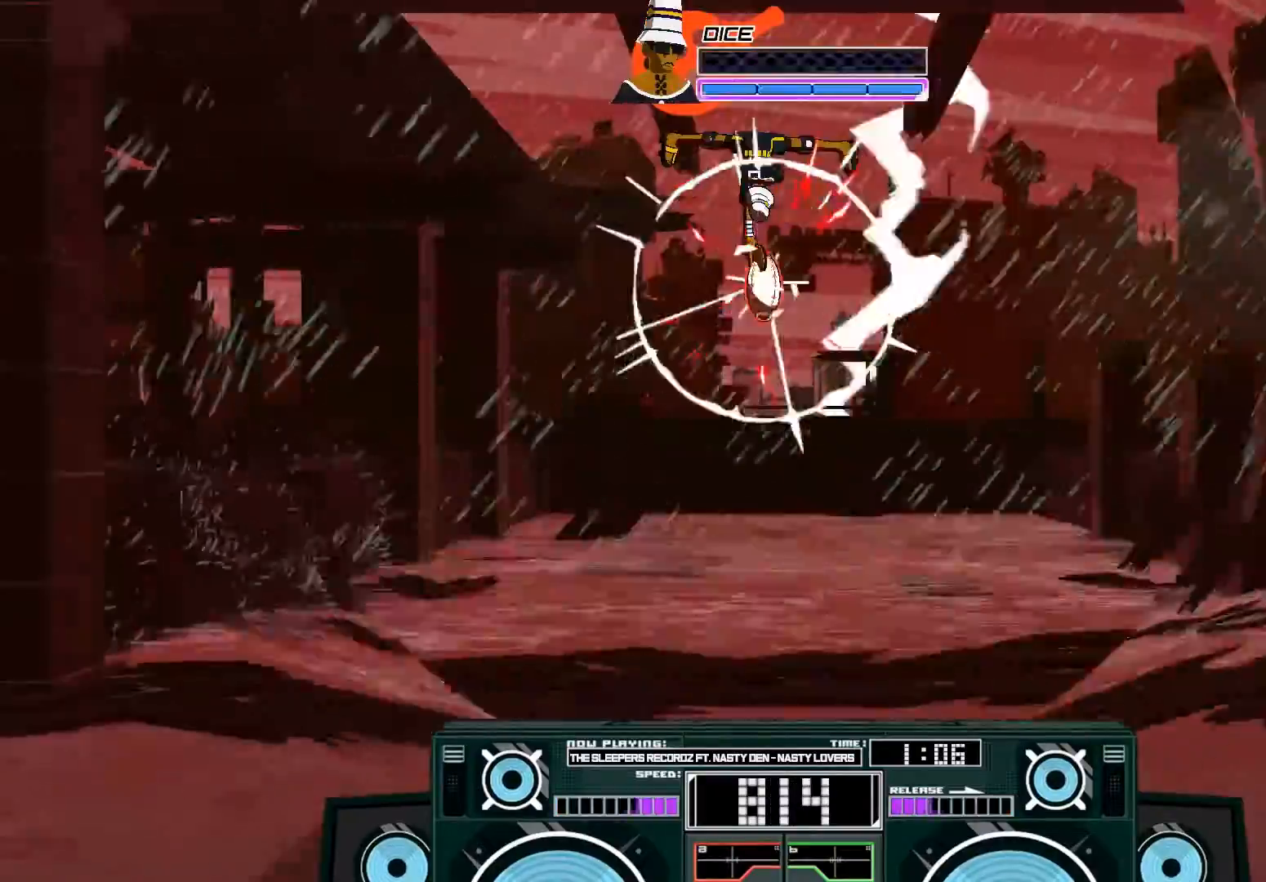
{"dt_ms": 500, "buttons": [], "left_stick": "down", "right_stick": "center", "events": [[483, "A", "up"]]}
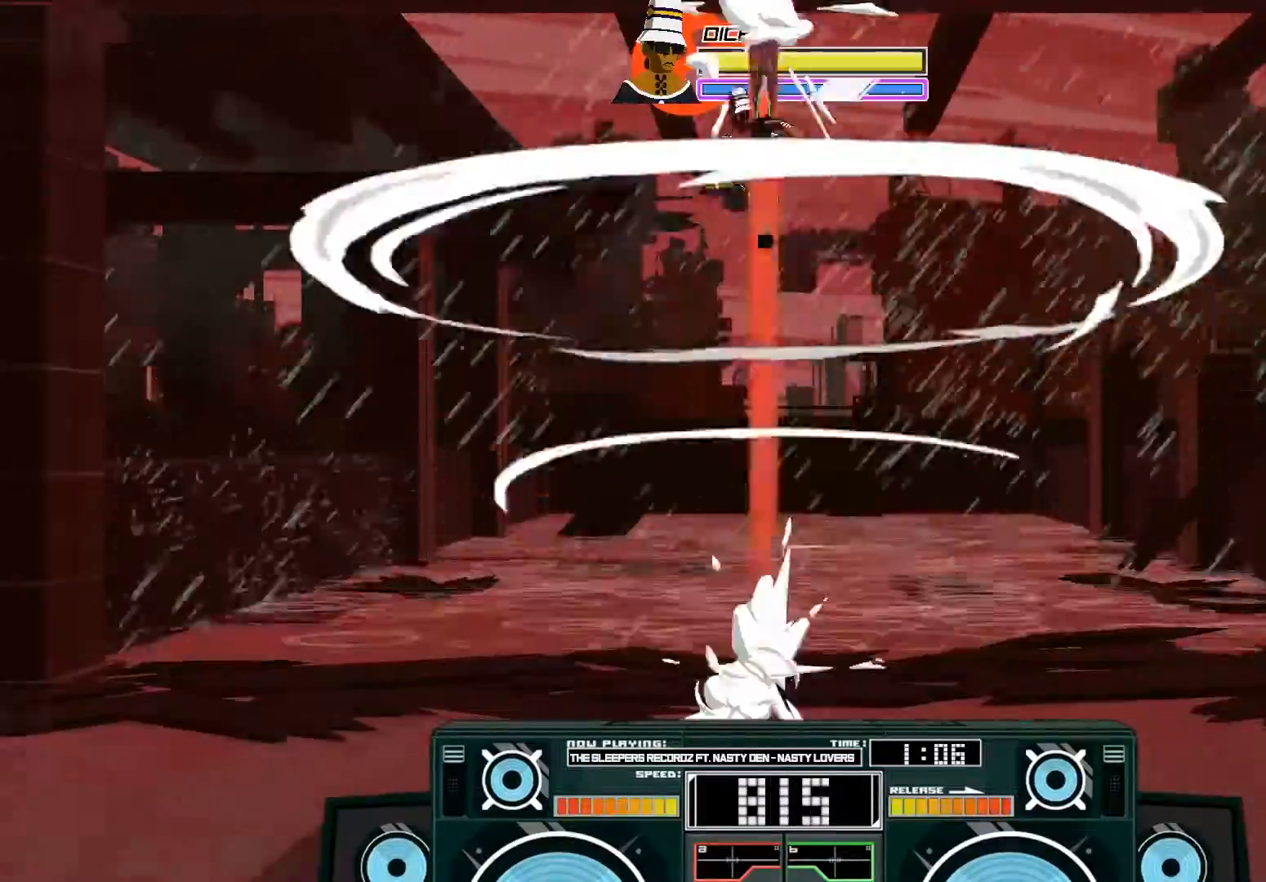
{"dt_ms": 500, "buttons": ["A"], "left_stick": "down", "right_stick": "center", "events": [[83, "B", "down"], [250, "B", "up"], [417, "A", "down"], [450, "X", "down"], [483, "X", "up"]]}
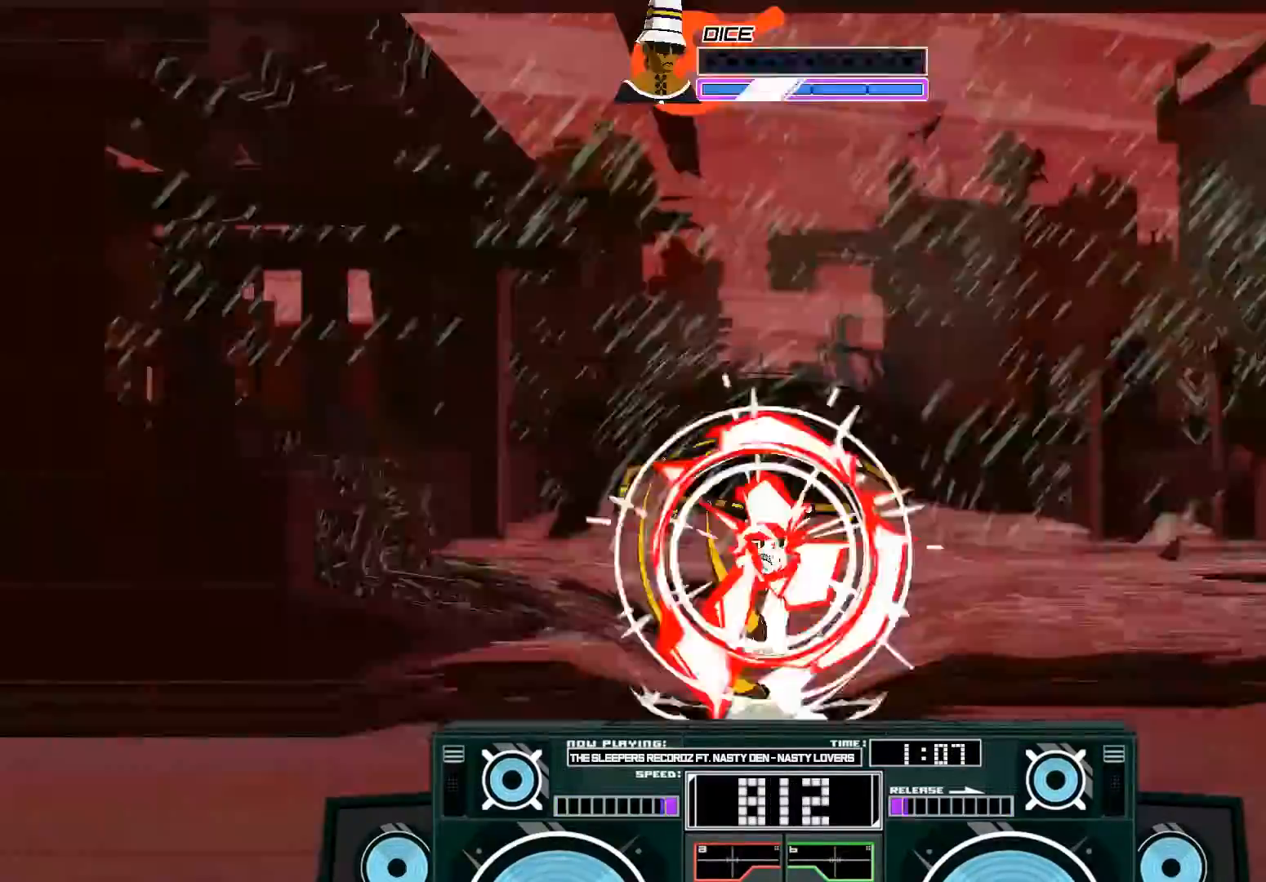
{"dt_ms": 500, "buttons": ["B"], "left_stick": "right", "right_stick": "center", "events": [[17, "left_stick", "down-left"], [50, "X", "down"], [183, "X", "up"], [217, "A", "up"], [217, "B", "down"], [283, "left_stick", "right"]]}